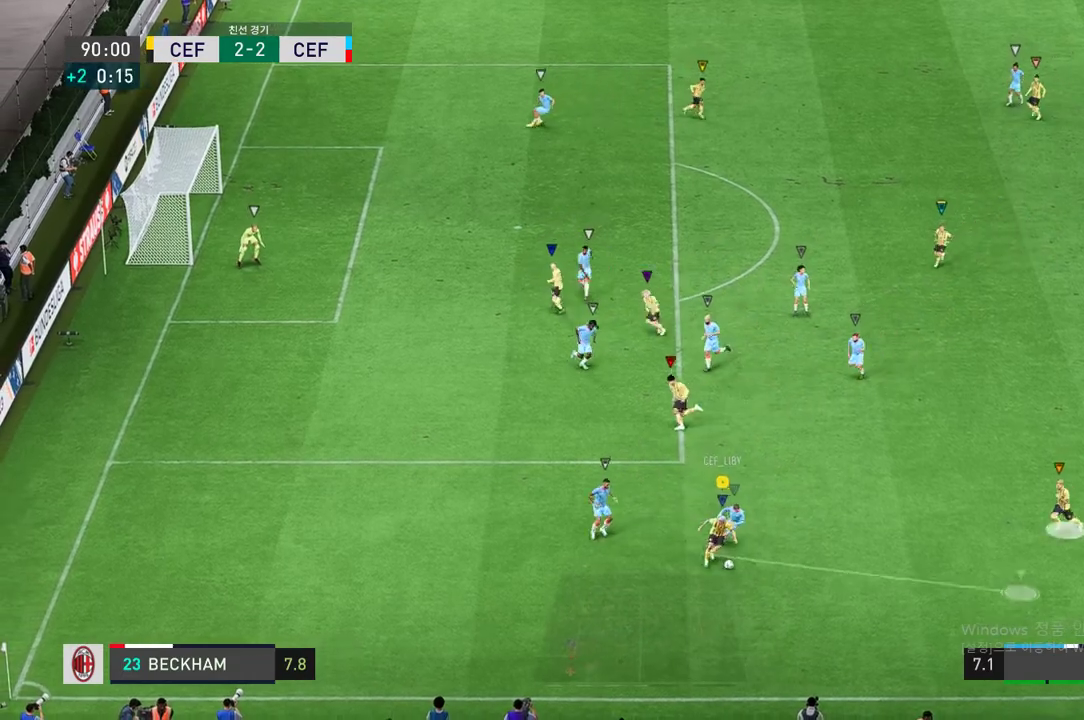
Gameplay with a controller (Xbox layout); each line is a JSON object with the inputs held at the frame after it. "events" lists button and stick changes between this image and that frame as [ms after this image, input, new state], when the widget could be followed in between. Not read: L3 R2 R3.
{"buttons": [], "left_stick": "up-right", "right_stick": "center", "events": [[367, "left_stick", "up-right"]]}
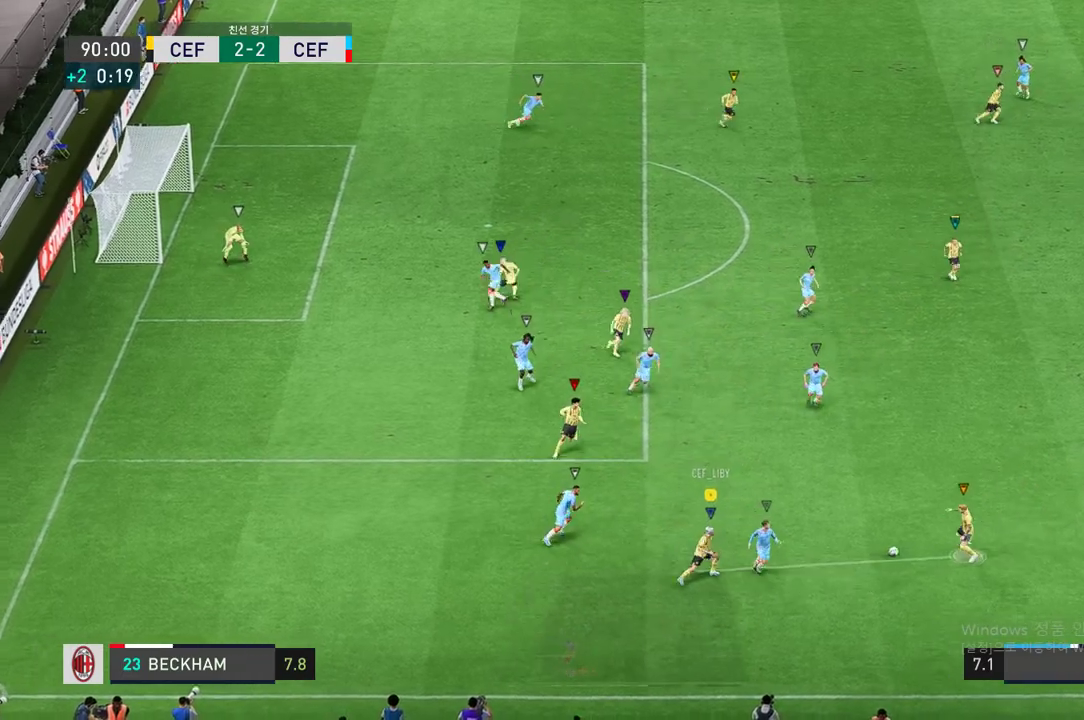
{"buttons": [], "left_stick": "down-right", "right_stick": "center", "events": [[167, "left_stick", "down-right"]]}
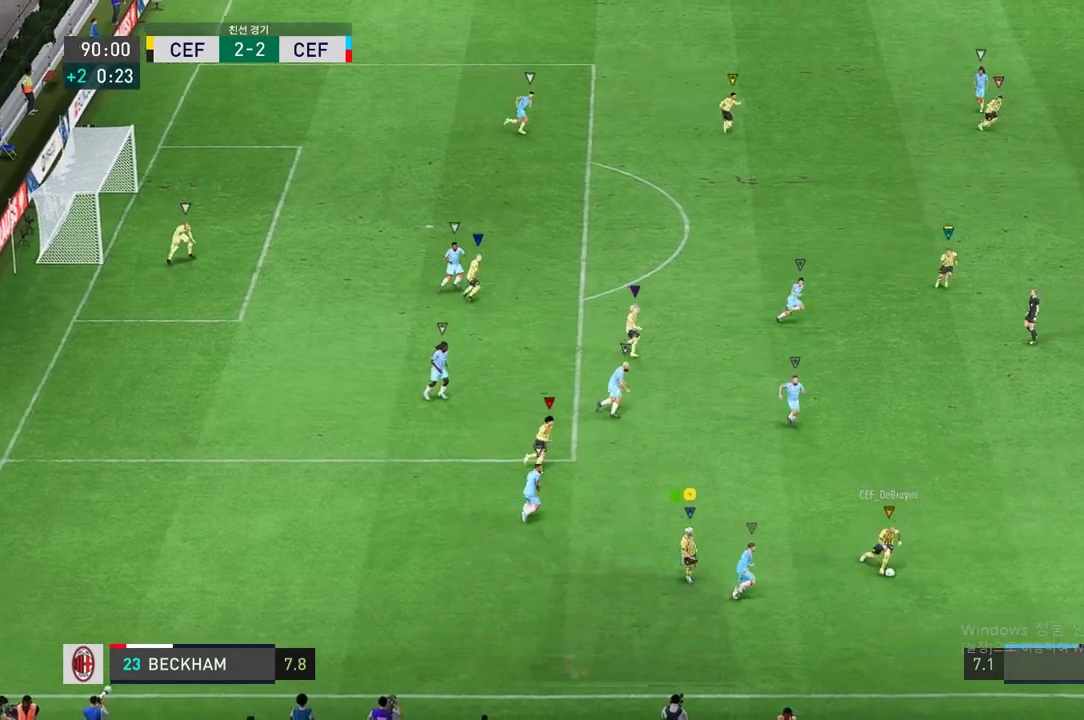
{"buttons": [], "left_stick": "down", "right_stick": "center", "events": [[183, "left_stick", "down"]]}
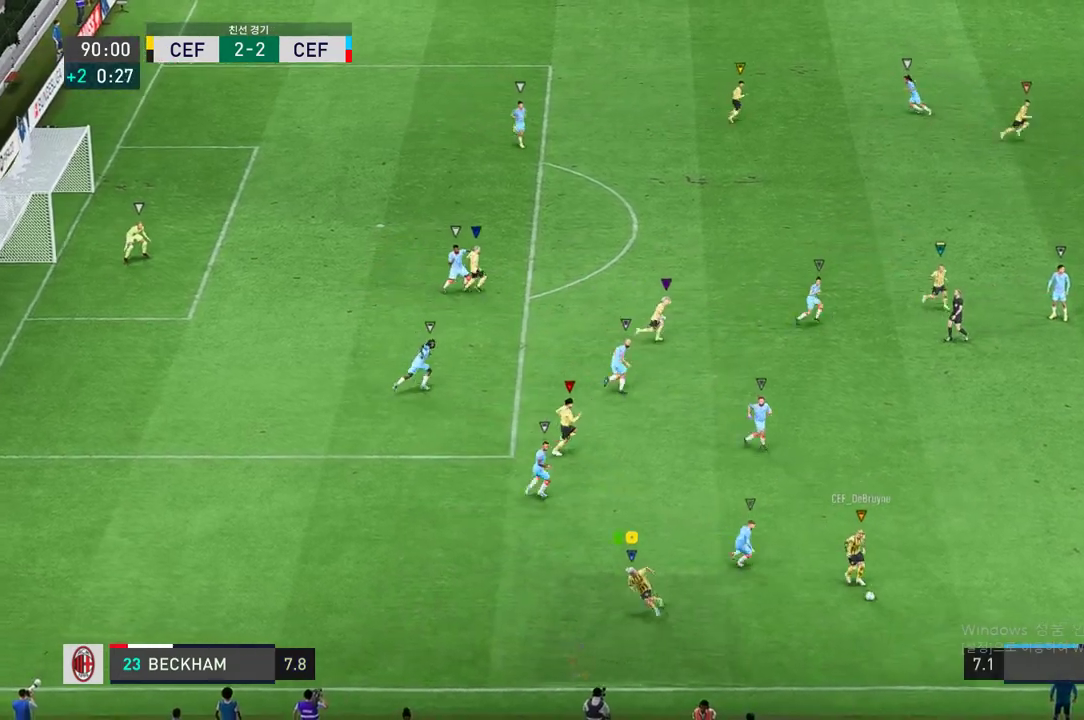
{"buttons": ["L2"], "left_stick": "left", "right_stick": "center", "events": [[17, "L2", "down"], [117, "left_stick", "down-left"], [350, "left_stick", "left"]]}
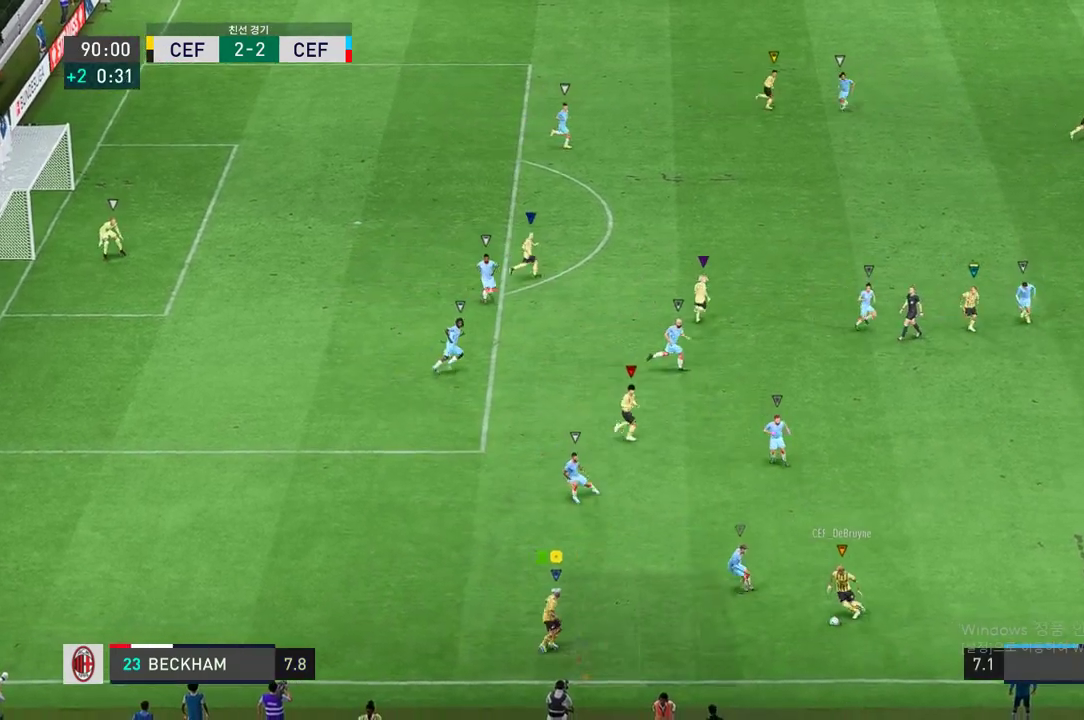
{"buttons": [], "left_stick": "up-left", "right_stick": "center", "events": [[17, "L2", "up"], [217, "left_stick", "up-left"]]}
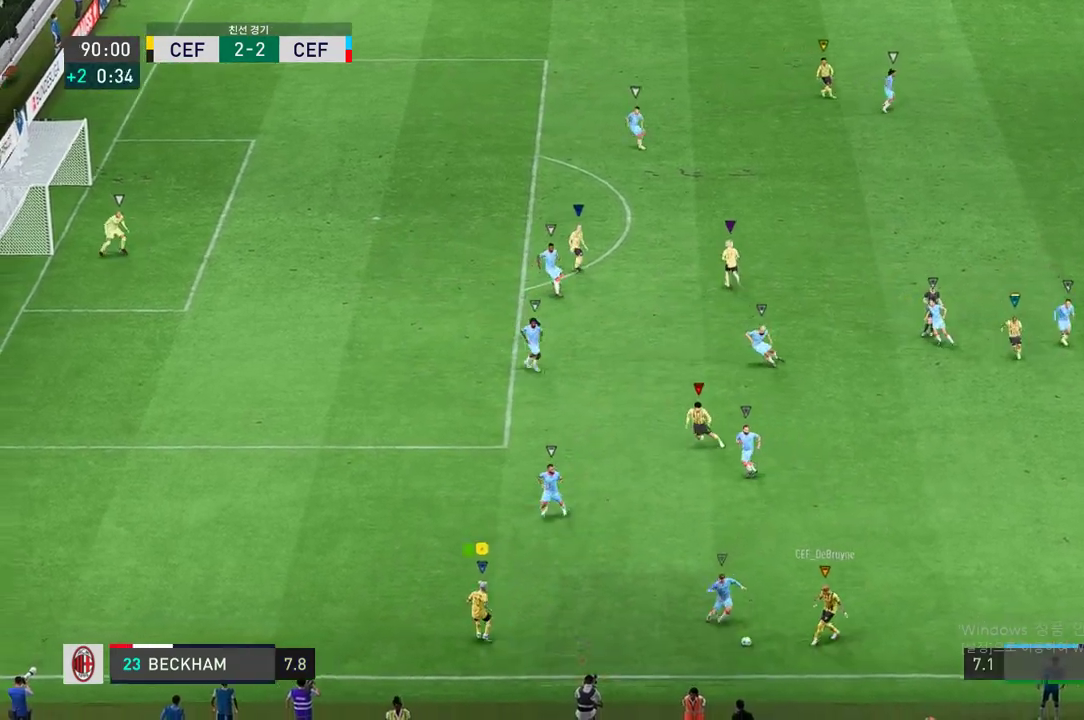
{"buttons": [], "left_stick": "up-left", "right_stick": "center", "events": []}
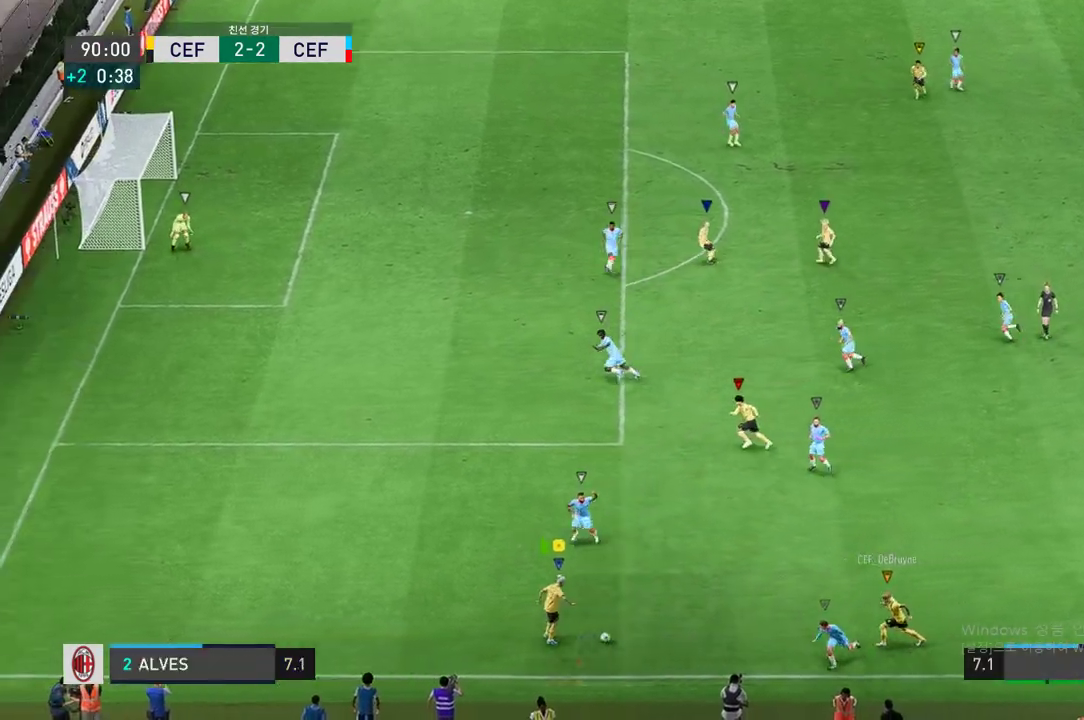
{"buttons": [], "left_stick": "up-right", "right_stick": "center", "events": [[233, "left_stick", "up-right"]]}
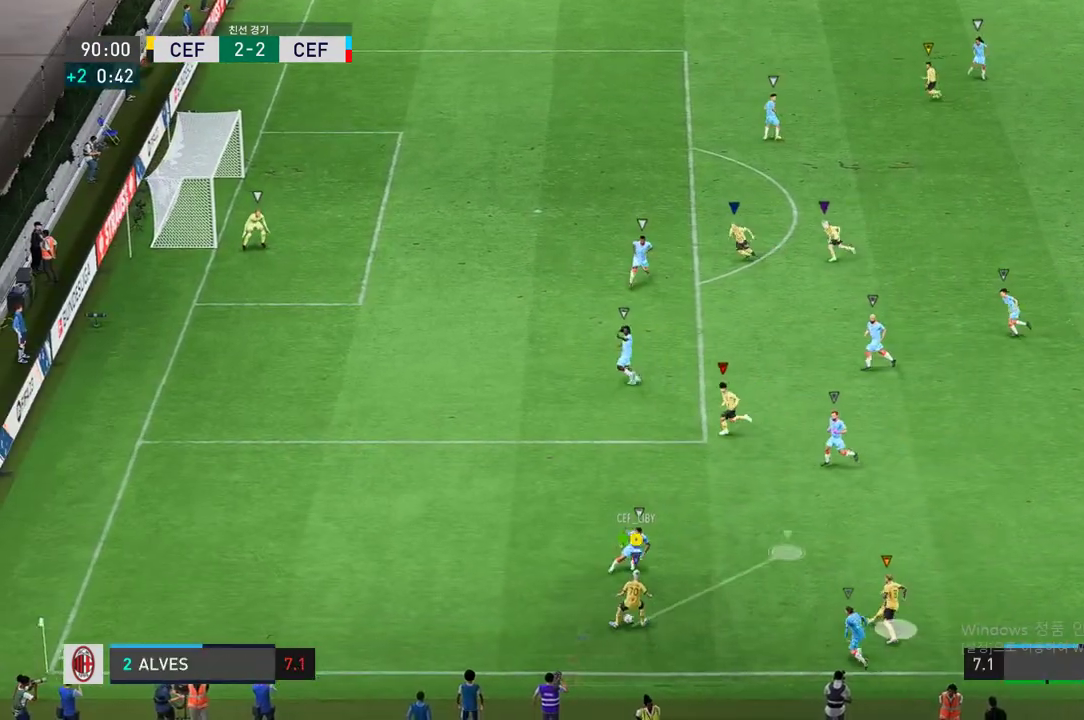
{"buttons": [], "left_stick": "up-right", "right_stick": "center", "events": []}
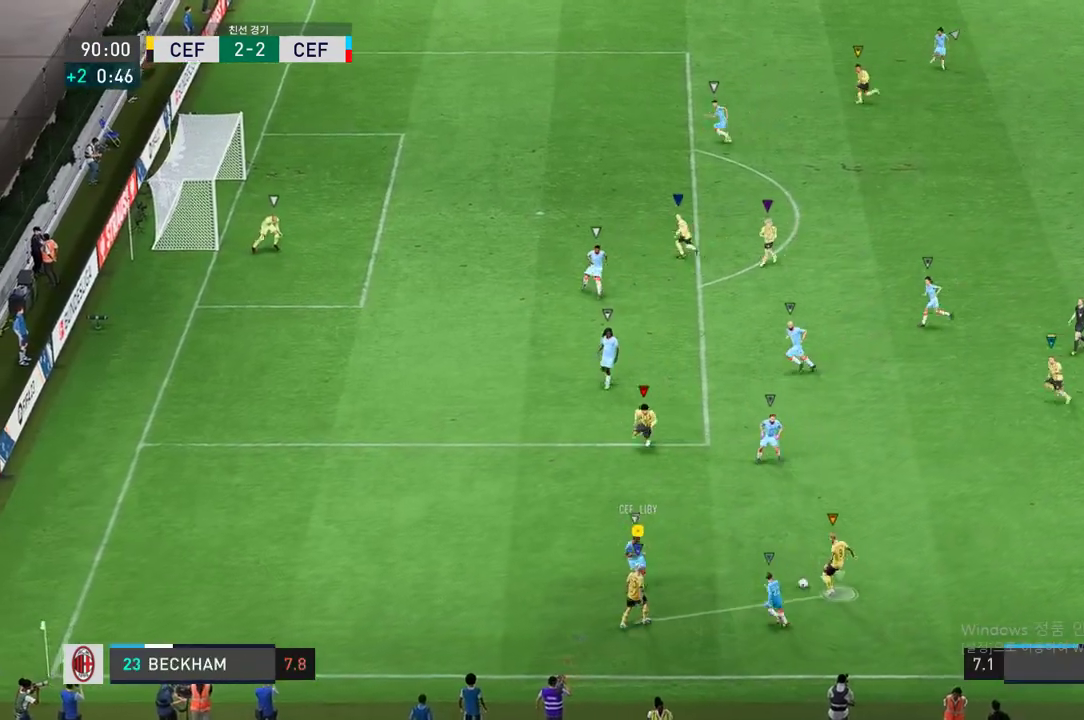
{"buttons": [], "left_stick": "up", "right_stick": "center", "events": [[450, "left_stick", "up"]]}
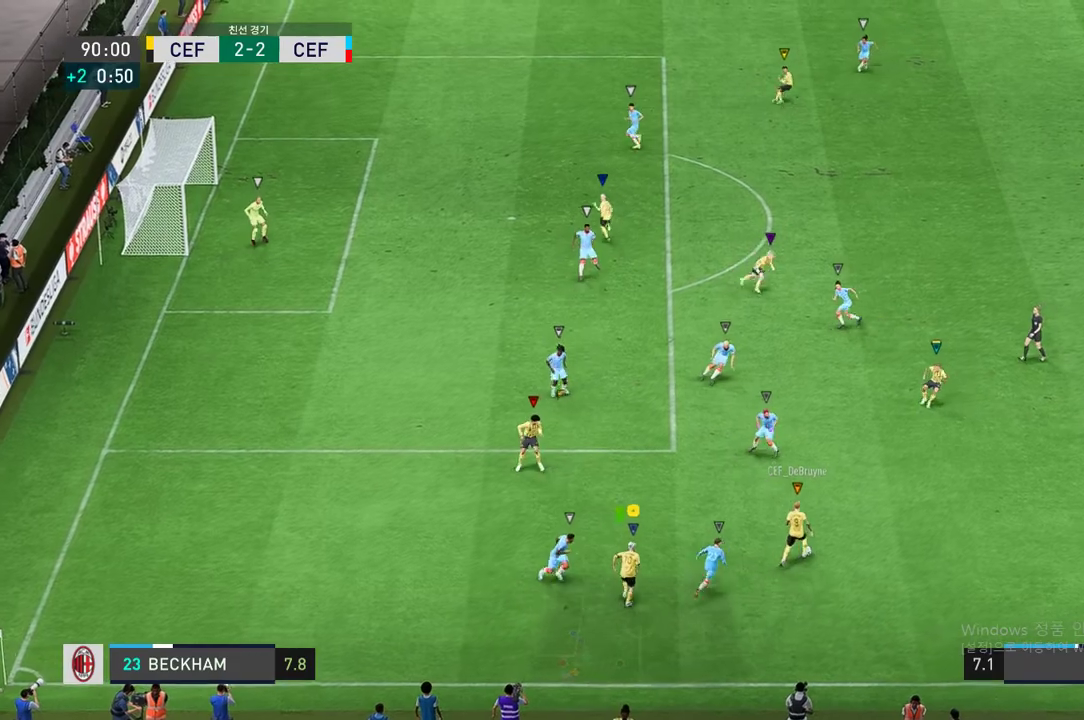
{"buttons": [], "left_stick": "center", "right_stick": "center", "events": [[500, "left_stick", "center"]]}
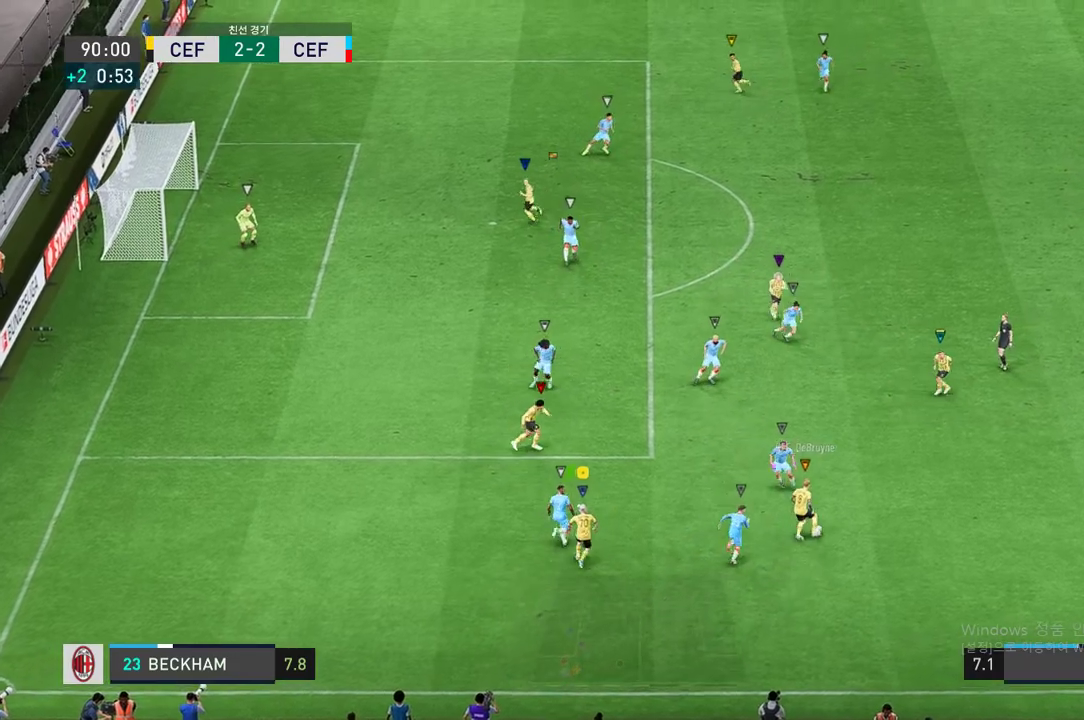
{"buttons": [], "left_stick": "center", "right_stick": "center", "events": []}
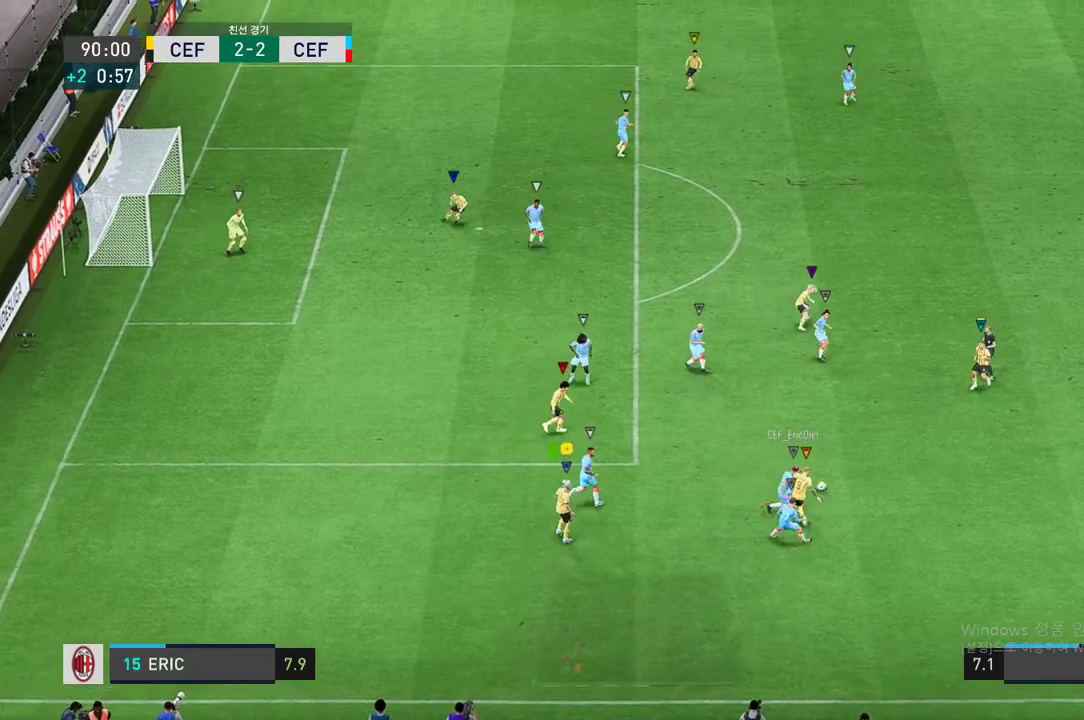
{"buttons": [], "left_stick": "right", "right_stick": "center", "events": [[50, "left_stick", "right"]]}
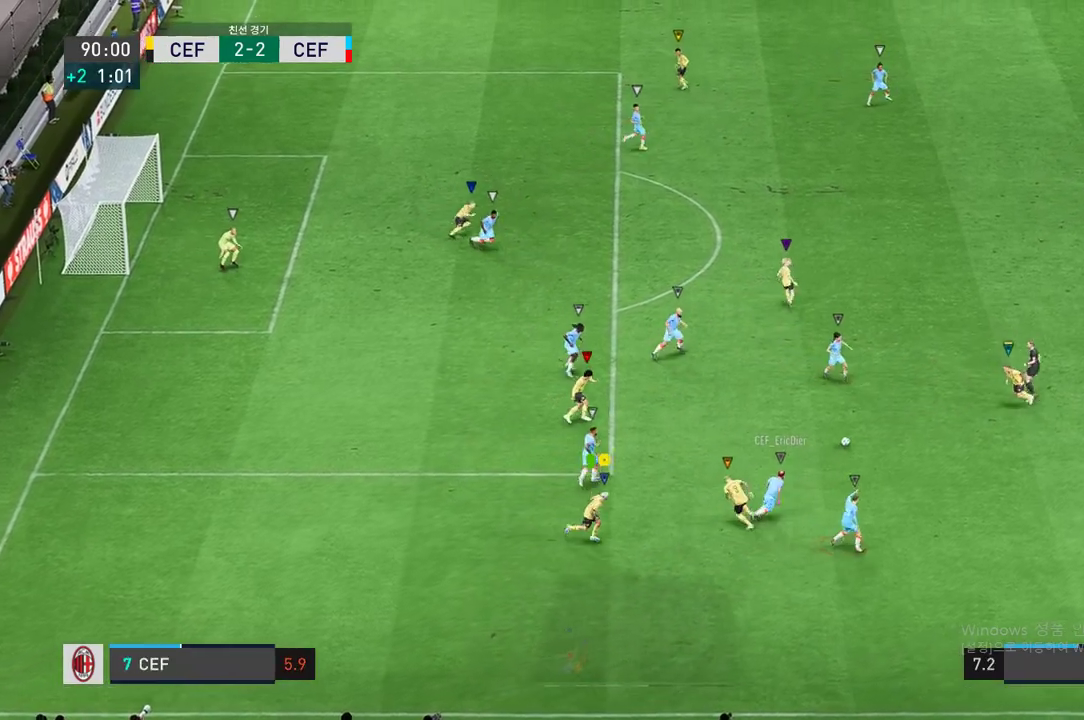
{"buttons": [], "left_stick": "right", "right_stick": "center", "events": []}
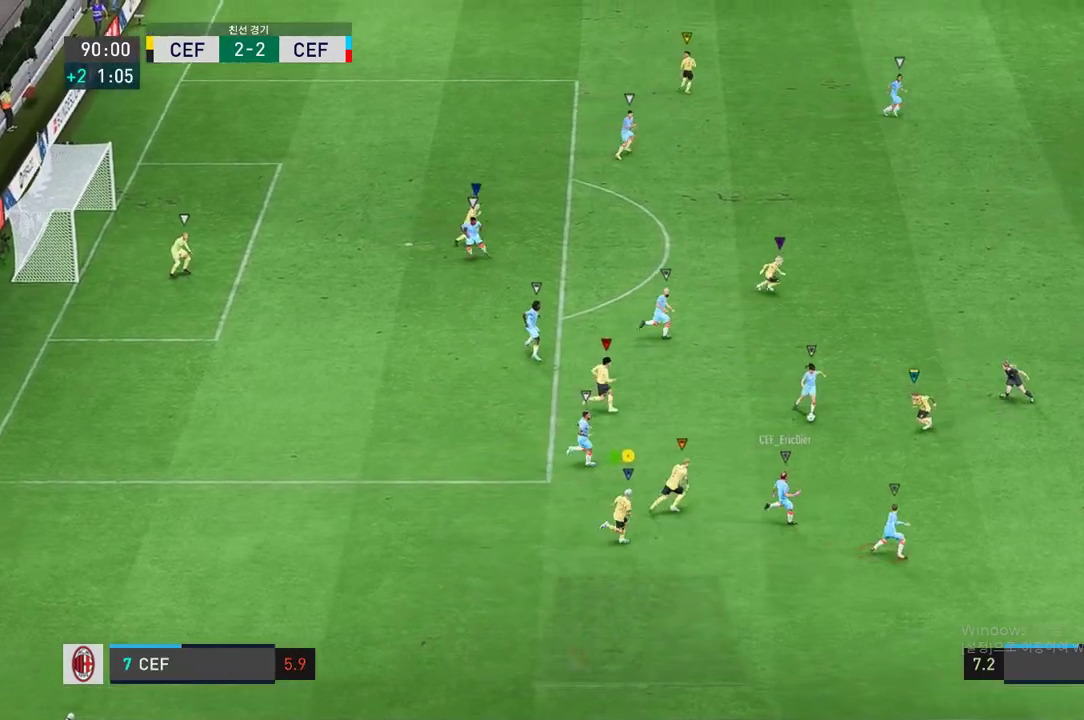
{"buttons": [], "left_stick": "right", "right_stick": "center", "events": []}
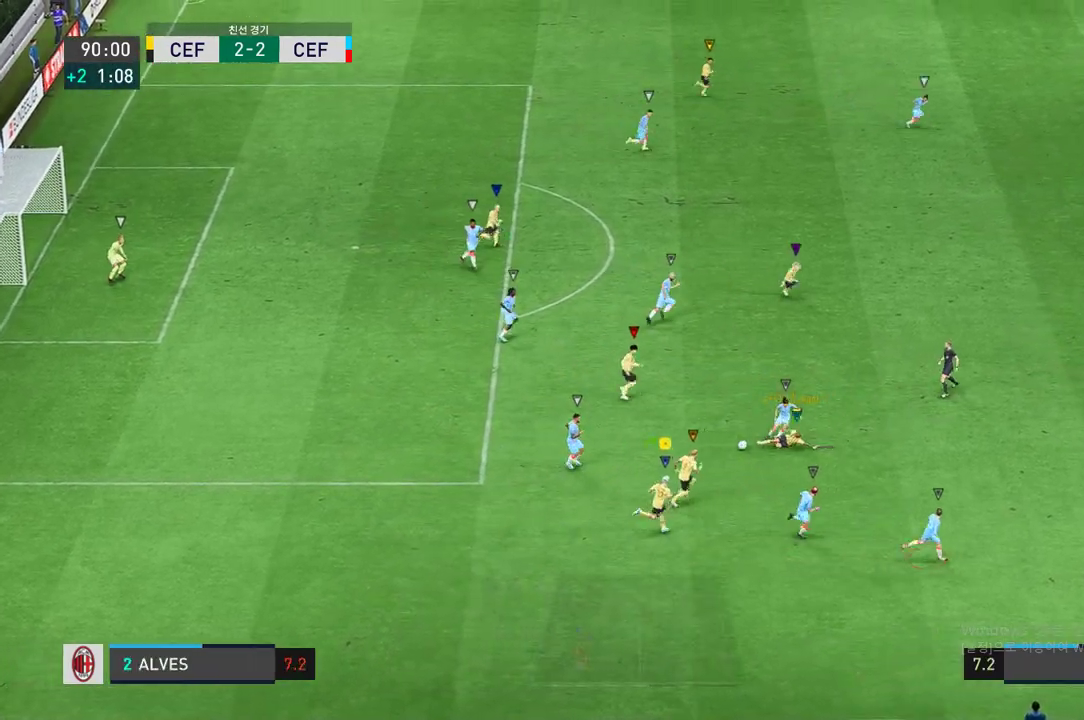
{"buttons": [], "left_stick": "up", "right_stick": "center", "events": [[417, "left_stick", "up"]]}
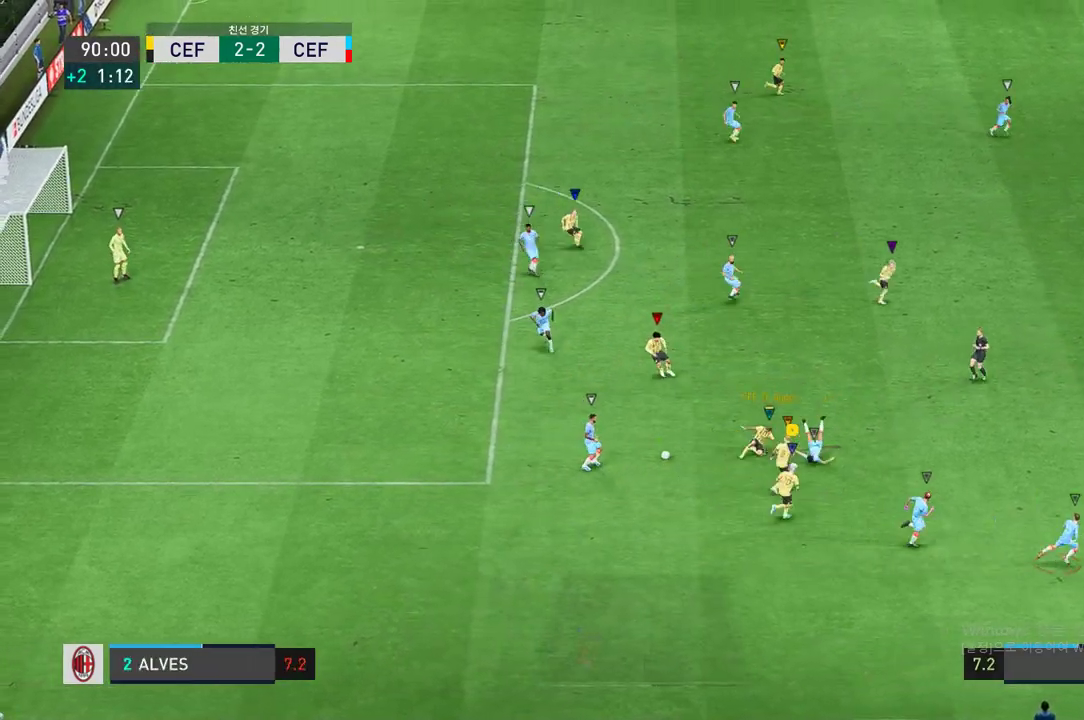
{"buttons": [], "left_stick": "up-right", "right_stick": "center", "events": [[167, "left_stick", "up-right"]]}
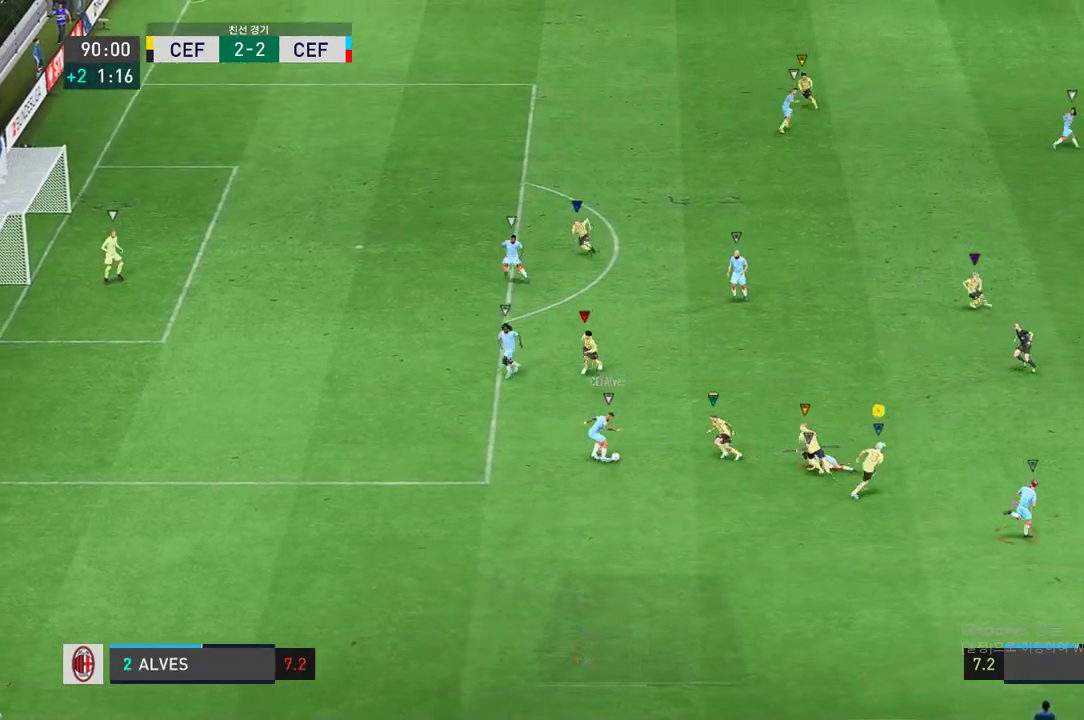
{"buttons": [], "left_stick": "right", "right_stick": "center", "events": [[350, "left_stick", "center"], [450, "left_stick", "right"]]}
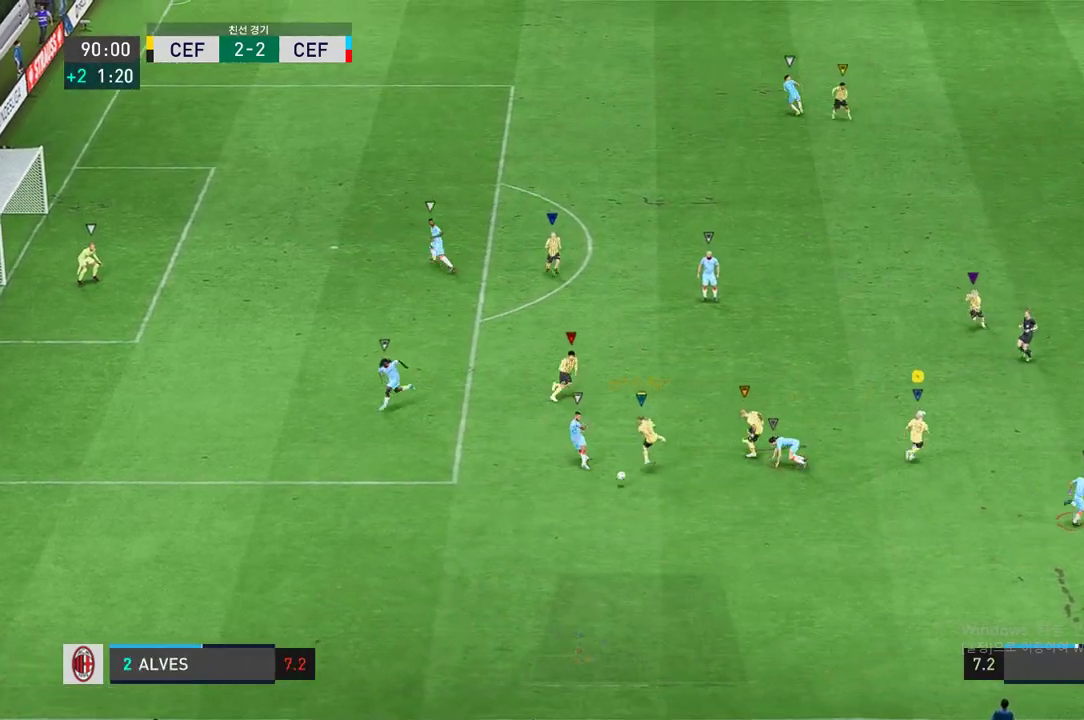
{"buttons": [], "left_stick": "down-right", "right_stick": "center", "events": [[400, "left_stick", "down-right"]]}
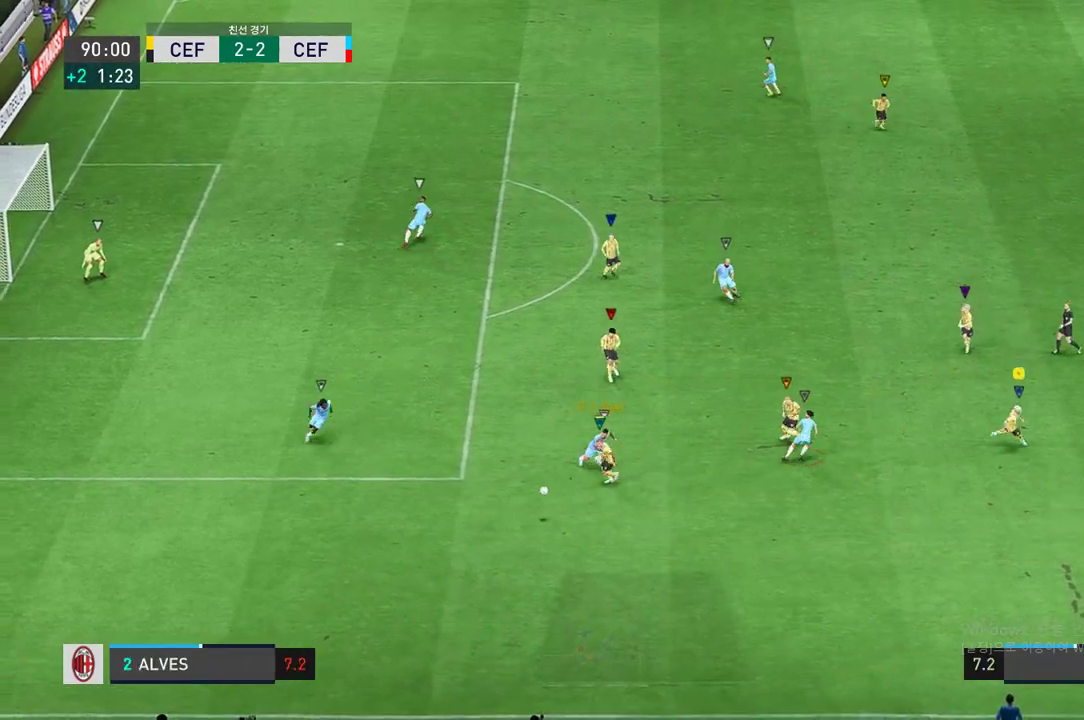
{"buttons": [], "left_stick": "down", "right_stick": "center", "events": [[467, "left_stick", "down"]]}
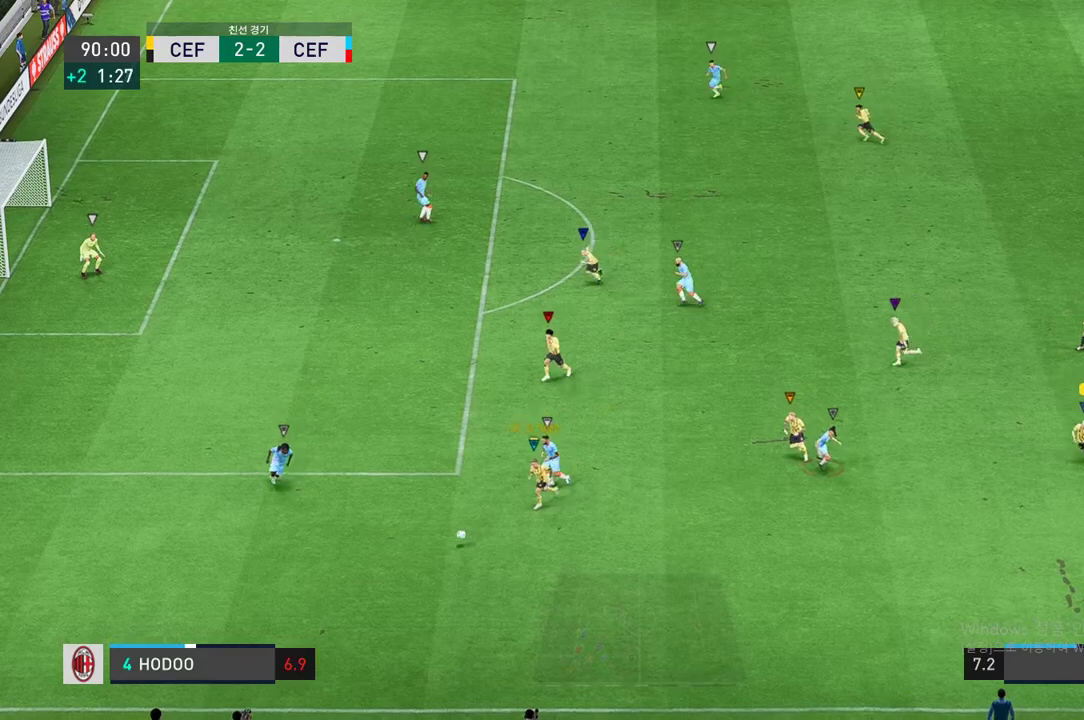
{"buttons": [], "left_stick": "down-left", "right_stick": "center", "events": [[300, "left_stick", "down-left"]]}
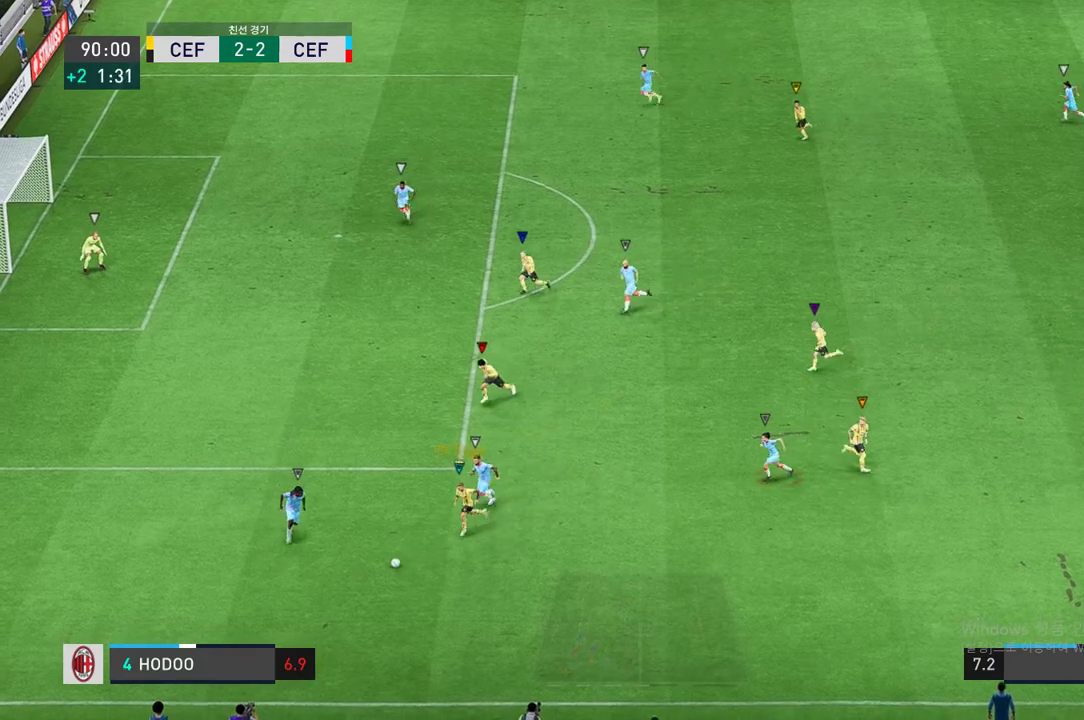
{"buttons": [], "left_stick": "down-right", "right_stick": "center", "events": [[183, "left_stick", "center"], [333, "left_stick", "down-right"]]}
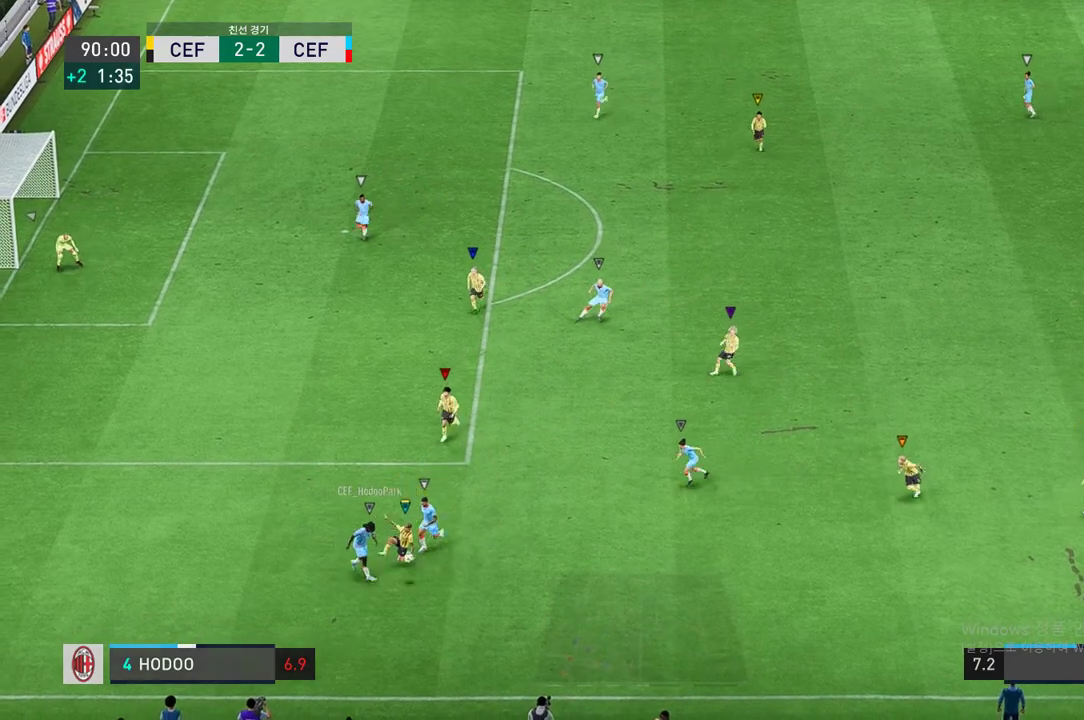
{"buttons": [], "left_stick": "down-right", "right_stick": "center", "events": []}
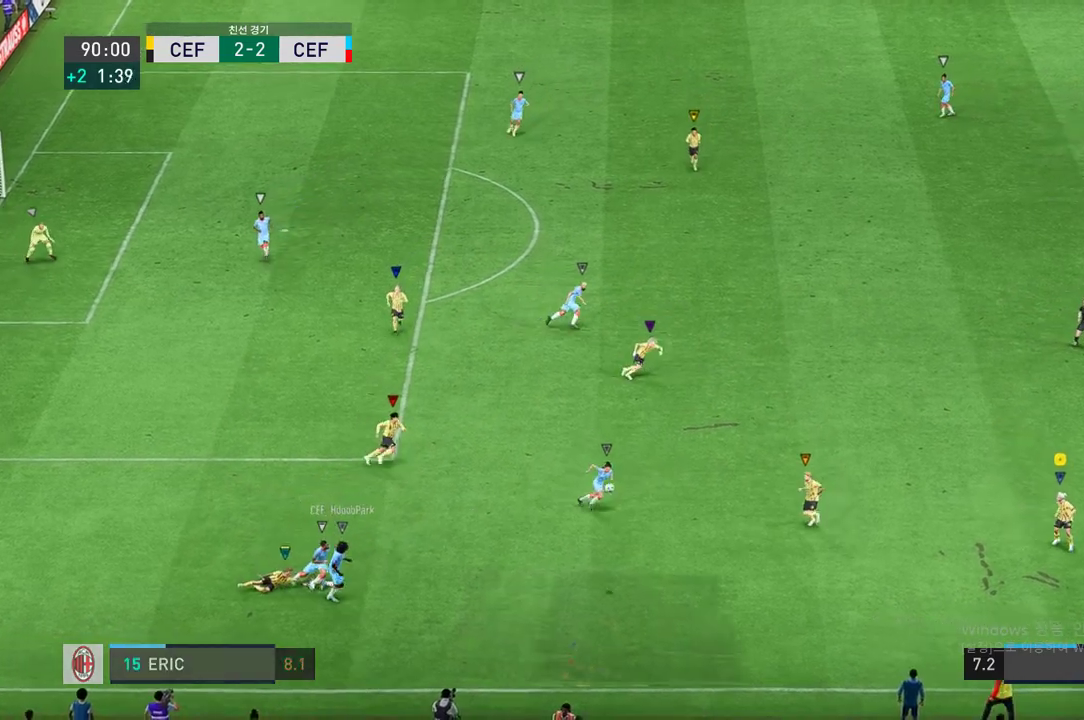
{"buttons": [], "left_stick": "center", "right_stick": "center", "events": [[50, "left_stick", "right"], [217, "left_stick", "down"], [283, "left_stick", "center"]]}
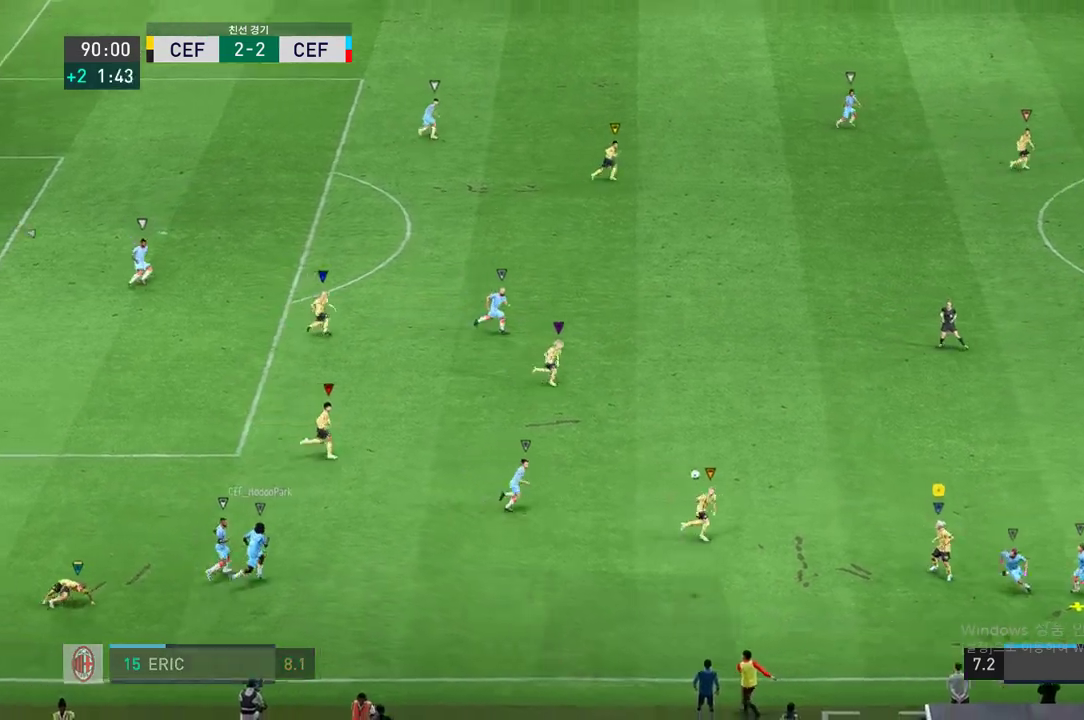
{"buttons": [], "left_stick": "up-left", "right_stick": "center", "events": [[67, "left_stick", "up-left"]]}
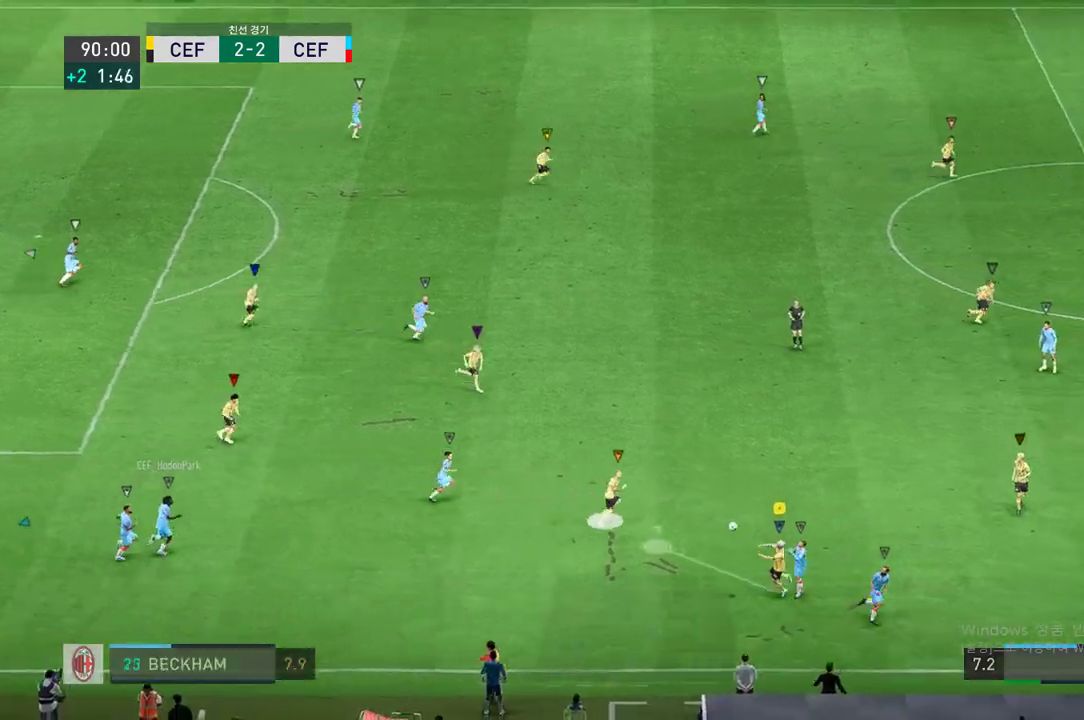
{"buttons": [], "left_stick": "up-right", "right_stick": "center", "events": [[233, "left_stick", "up"], [417, "left_stick", "up-right"]]}
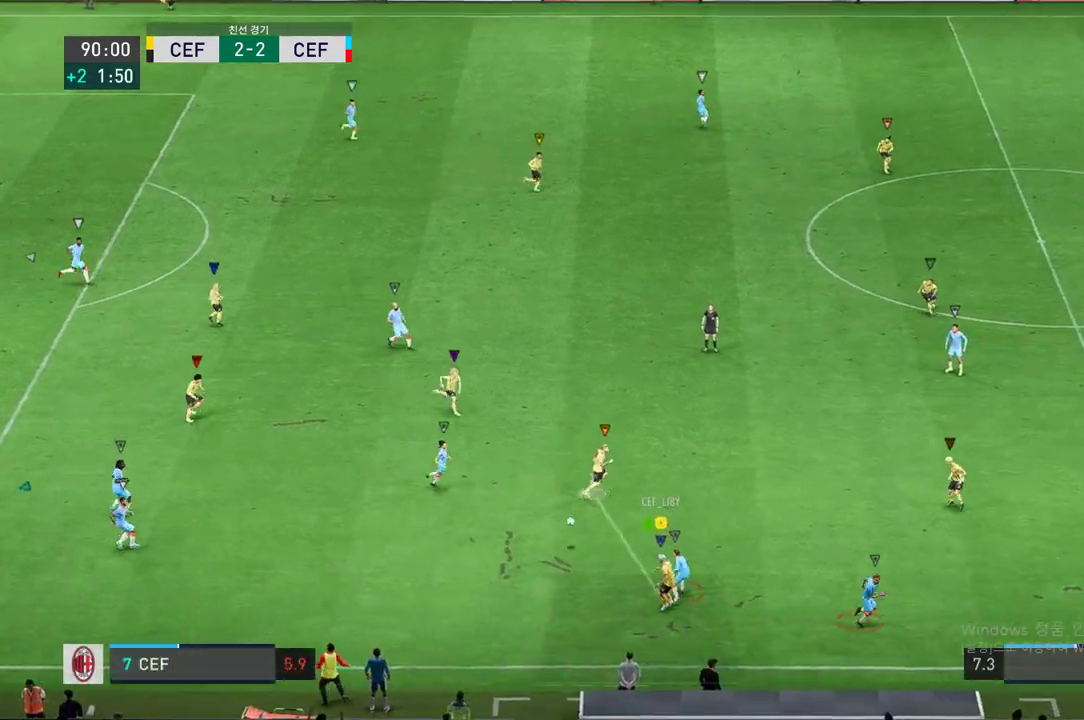
{"buttons": [], "left_stick": "up", "right_stick": "center", "events": [[150, "left_stick", "up-left"], [317, "left_stick", "up"]]}
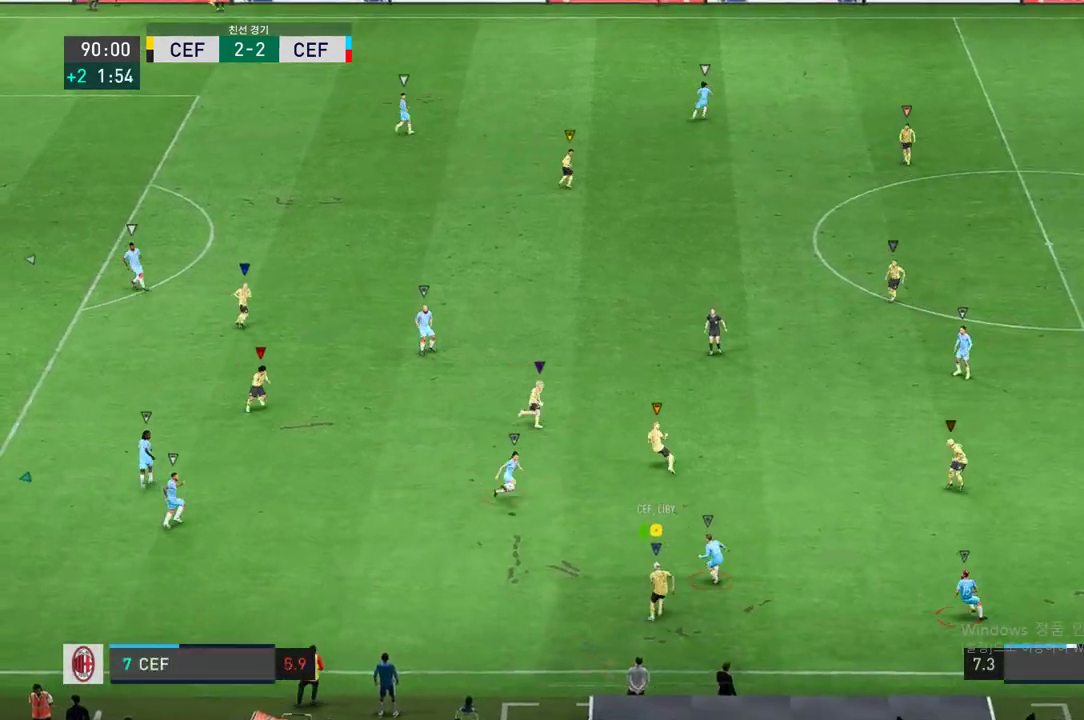
{"buttons": [], "left_stick": "up-right", "right_stick": "center", "events": [[67, "left_stick", "up-right"]]}
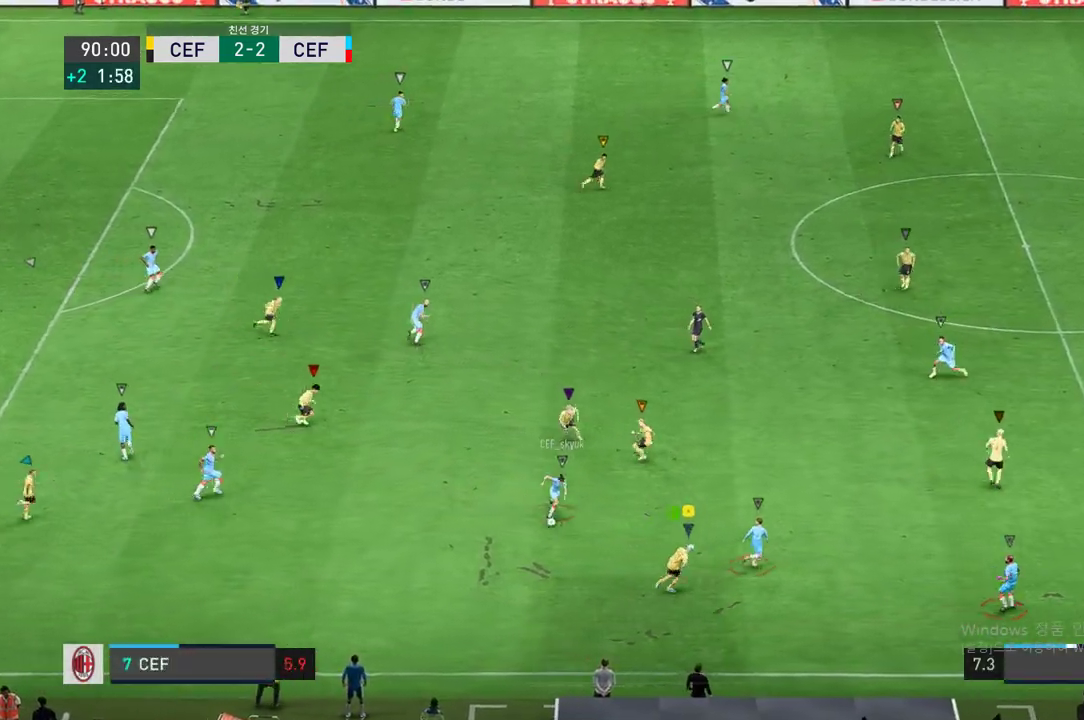
{"buttons": [], "left_stick": "up-right", "right_stick": "center", "events": []}
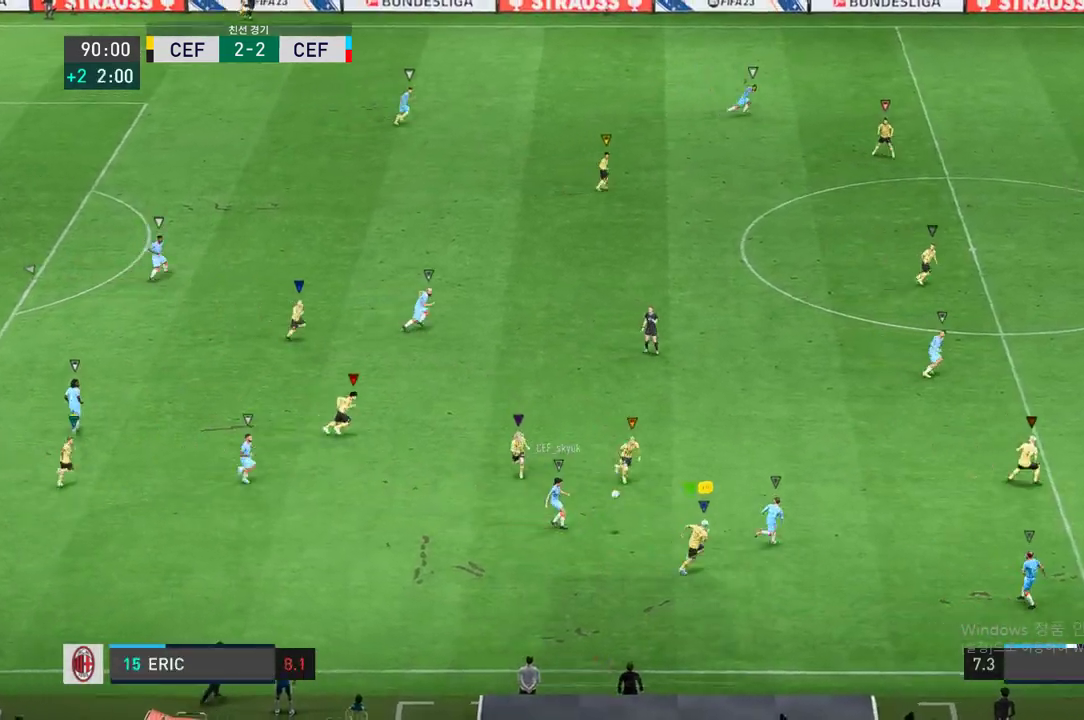
{"buttons": [], "left_stick": "up-right", "right_stick": "center", "events": []}
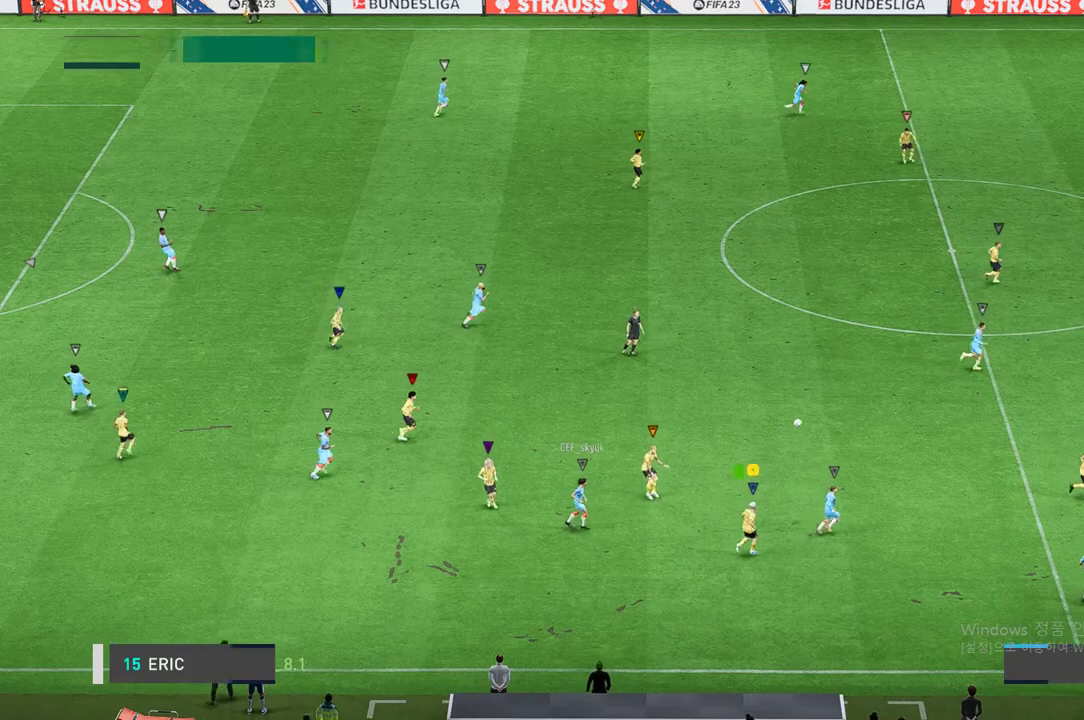
{"buttons": [], "left_stick": "right", "right_stick": "center", "events": [[250, "left_stick", "right"]]}